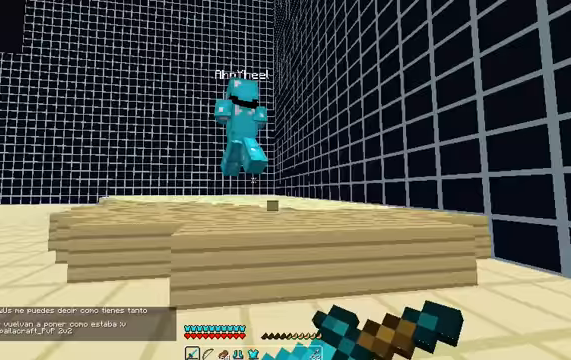
Gameplay with keyboard; each line is a JSON object with the keys held at the frame after it. "events" lists presses ("down") and releases ("up") of "a", "d", "s" and "w" between this image and that frame as [ms after this image, input, new state], when the widget could be followed in between. No other keys are recorded. Mouse input is not recorded.
{"keys": ["a", "w"]}
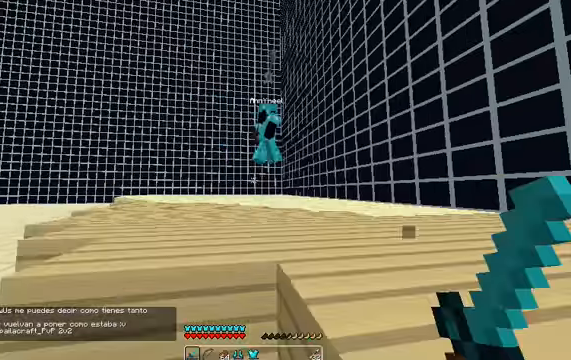
{"keys": ["a", "w"], "events": [[266, "a", "up"], [400, "a", "down"]]}
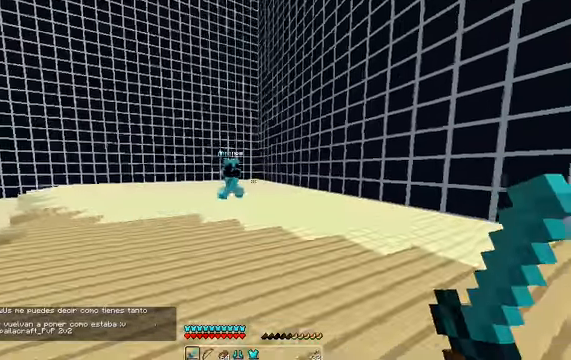
{"keys": ["a", "w"], "events": []}
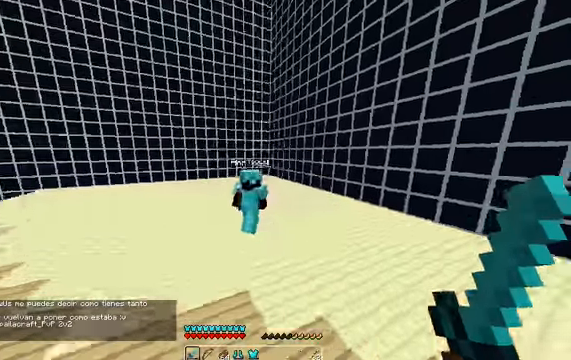
{"keys": ["w"], "events": [[200, "d", "down"], [333, "a", "up"], [466, "d", "up"]]}
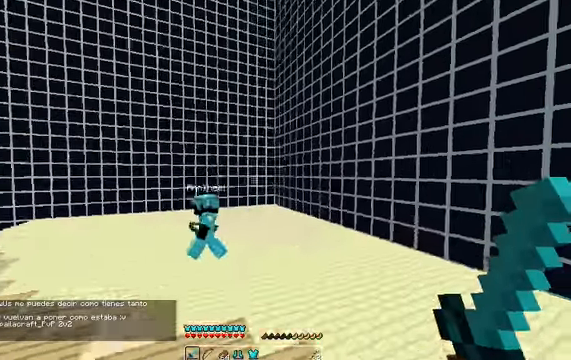
{"keys": ["a", "w"], "events": [[166, "a", "down"]]}
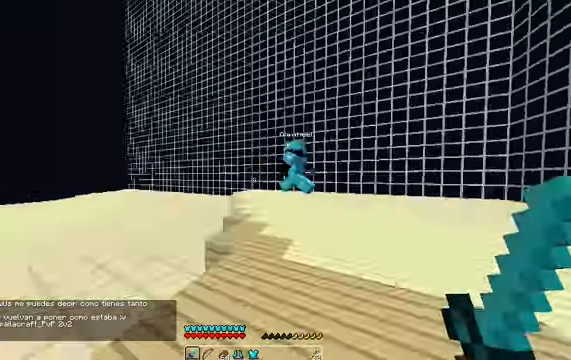
{"keys": ["a", "w"], "events": []}
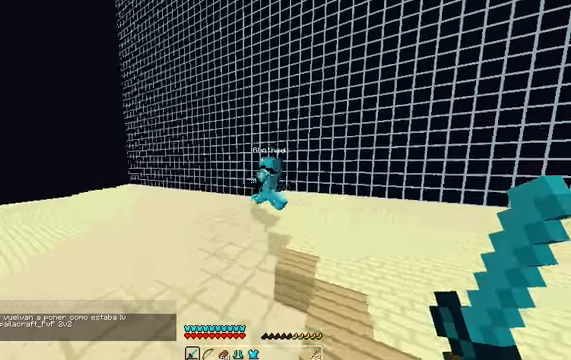
{"keys": ["a", "w"], "events": []}
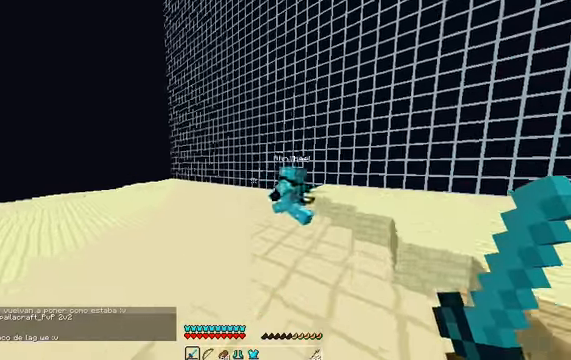
{"keys": ["a", "w"], "events": []}
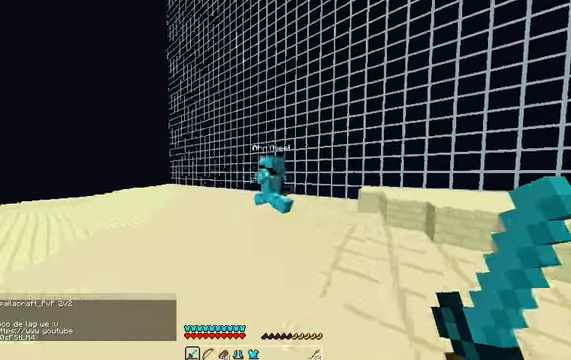
{"keys": ["a", "w"], "events": []}
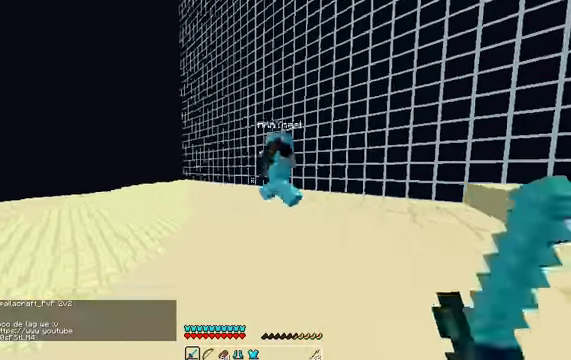
{"keys": ["a", "w"], "events": []}
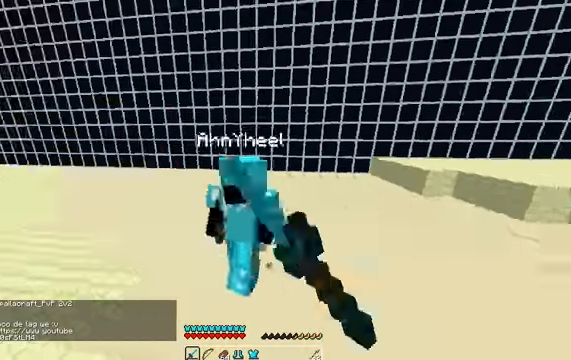
{"keys": ["a", "w"], "events": []}
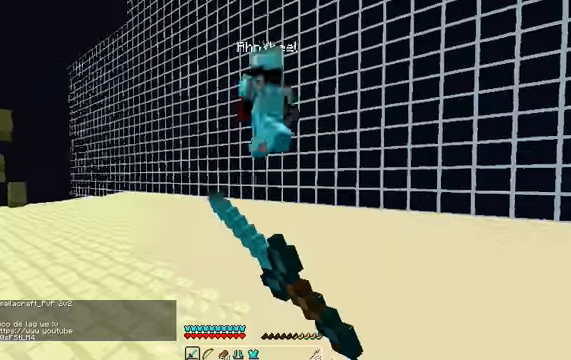
{"keys": ["a", "w"], "events": []}
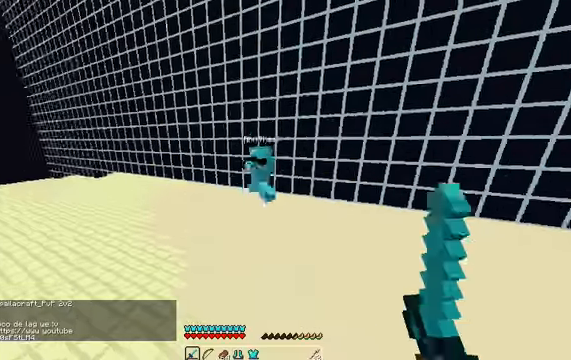
{"keys": ["a", "w"], "events": []}
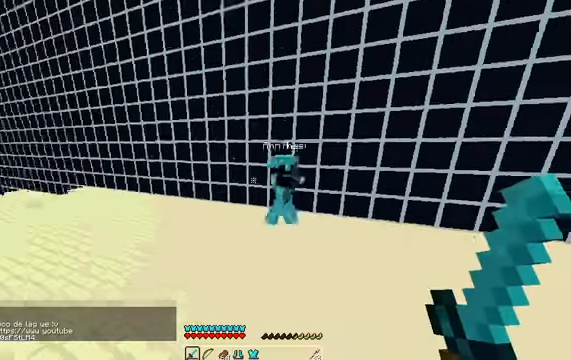
{"keys": ["d", "w"], "events": [[400, "a", "up"], [400, "d", "down"]]}
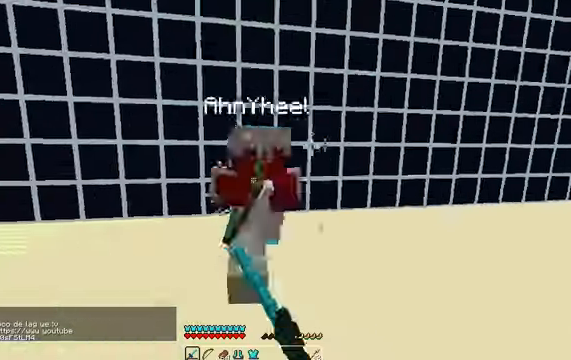
{"keys": ["a", "w"], "events": [[234, "a", "down"], [234, "d", "up"]]}
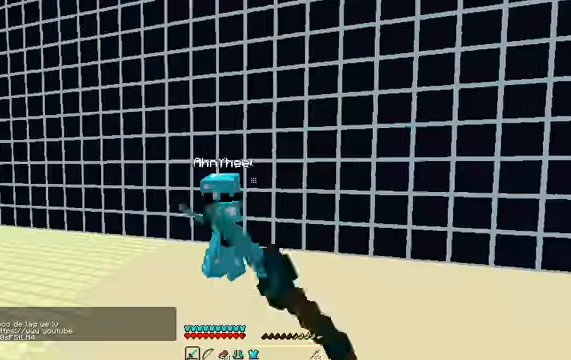
{"keys": ["w"]}
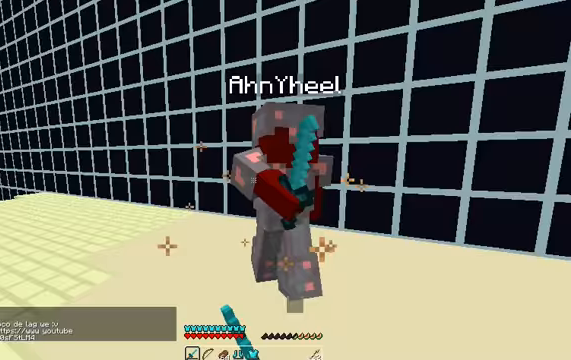
{"keys": ["w"], "events": [[433, "d", "down"], [500, "d", "up"]]}
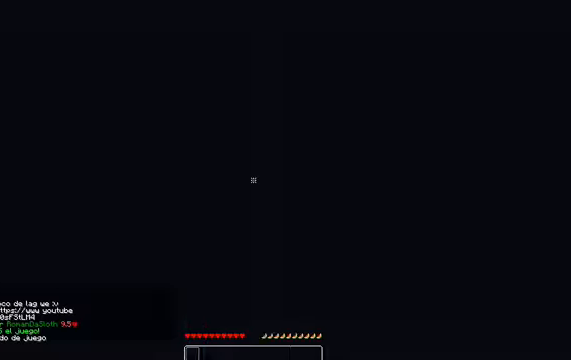
{"keys": ["w"], "events": []}
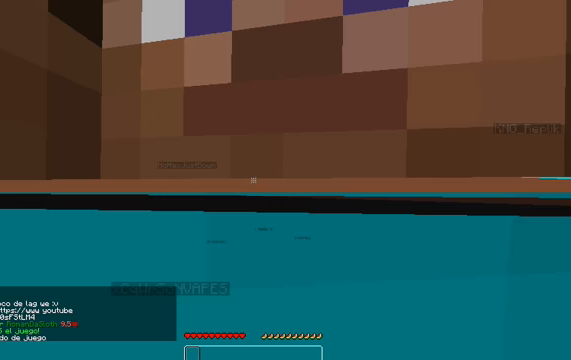
{"keys": ["w"], "events": []}